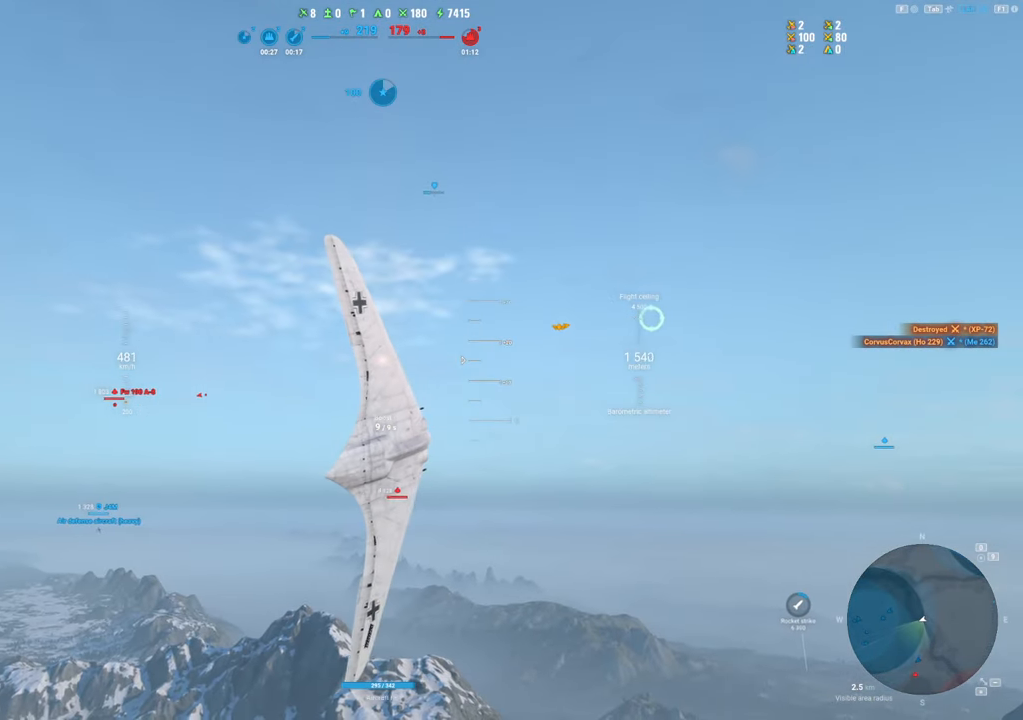
Gameplay with keyboard and mouse; each line is a JSON object with the keys and mouse buttons held at the frame after it. "events" lists presses ("down") and releases ("up") of "1", "2", "3", "4", "5", "a", "alt", "c", "caps_lock", "ctrl", "d", "e", "f", "g", "q", "r", "s", "shift", "space", "t", "tab", "v", "w", "x", "z", "mouse_left", "mouse_wheel" and "mouse_right" between this image and that frame as [ms after this image, input, new state], when the widget could be followed in between. "mouse_left", "mouse_wheel", "mouse_right" = the "left", "wheel", "right" buttons of the "mouse" list. No other keys are recorded. "wheel" means that the mouse wheel is clicked or scrolled. "mouse_move" is the direction in which the mouse moves at that frame (one of eight, or "still"), when it could be read.
{"keys": [], "mouse": [], "mouse_move": "left", "events": []}
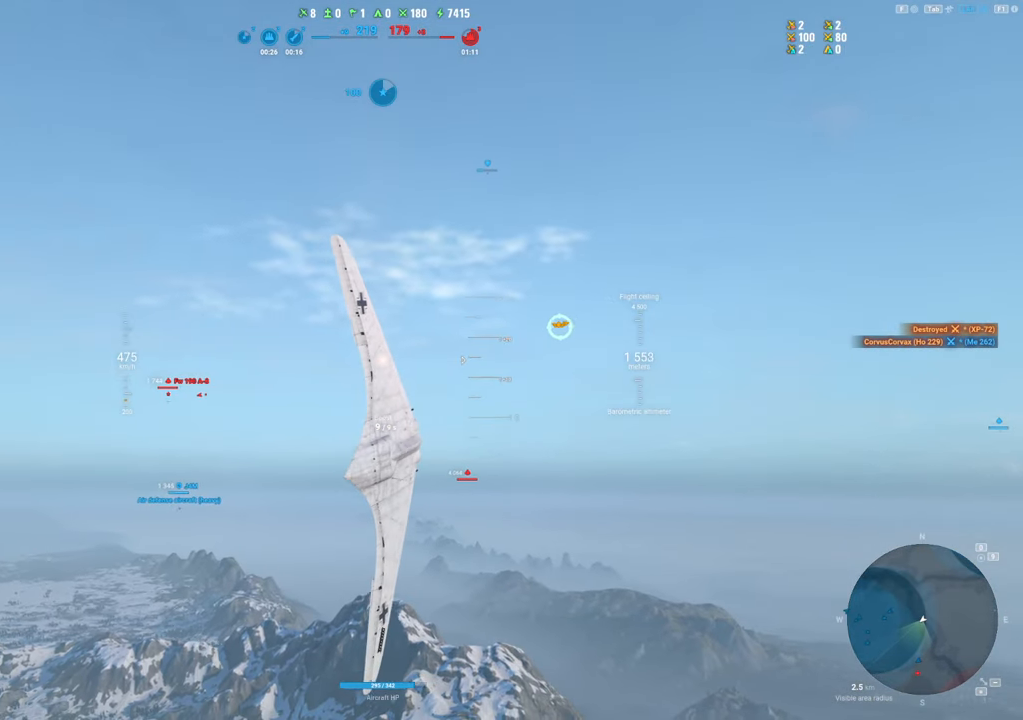
{"keys": [], "mouse": [], "mouse_move": "left", "events": []}
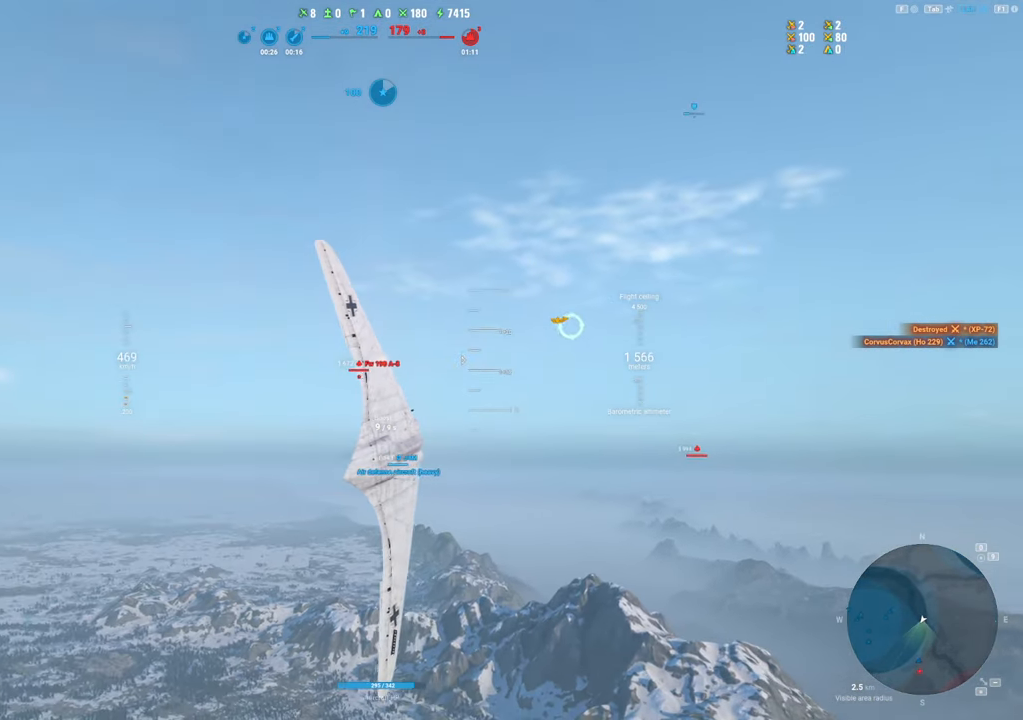
{"keys": [], "mouse": [], "mouse_move": "down", "events": []}
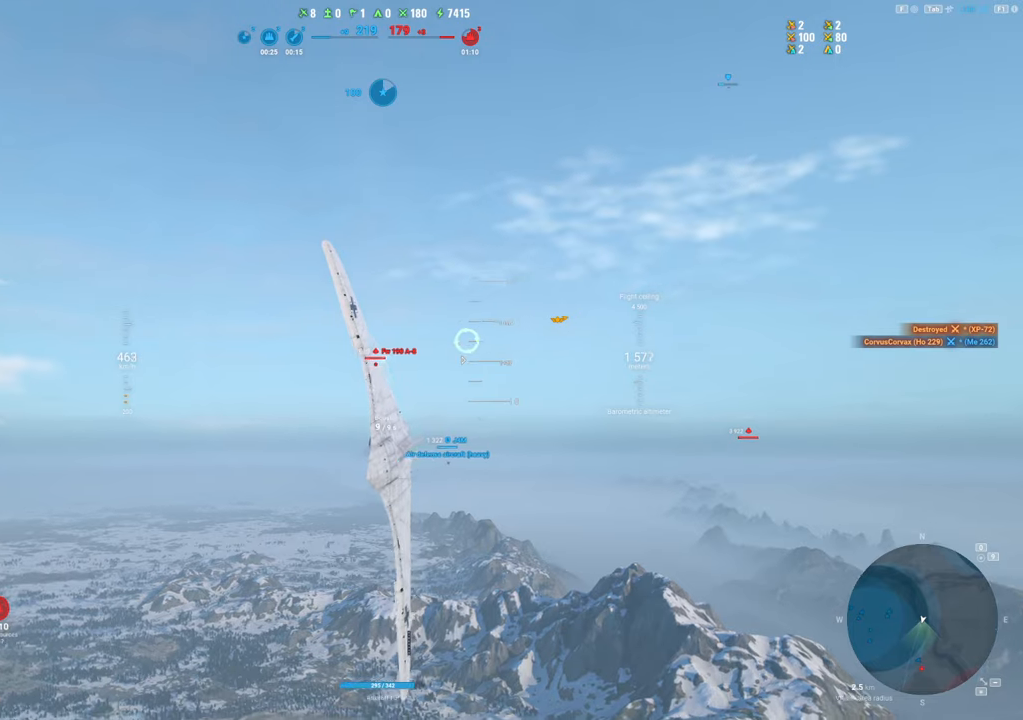
{"keys": ["d"], "mouse": [], "mouse_move": "still", "events": [[334, "d", "down"]]}
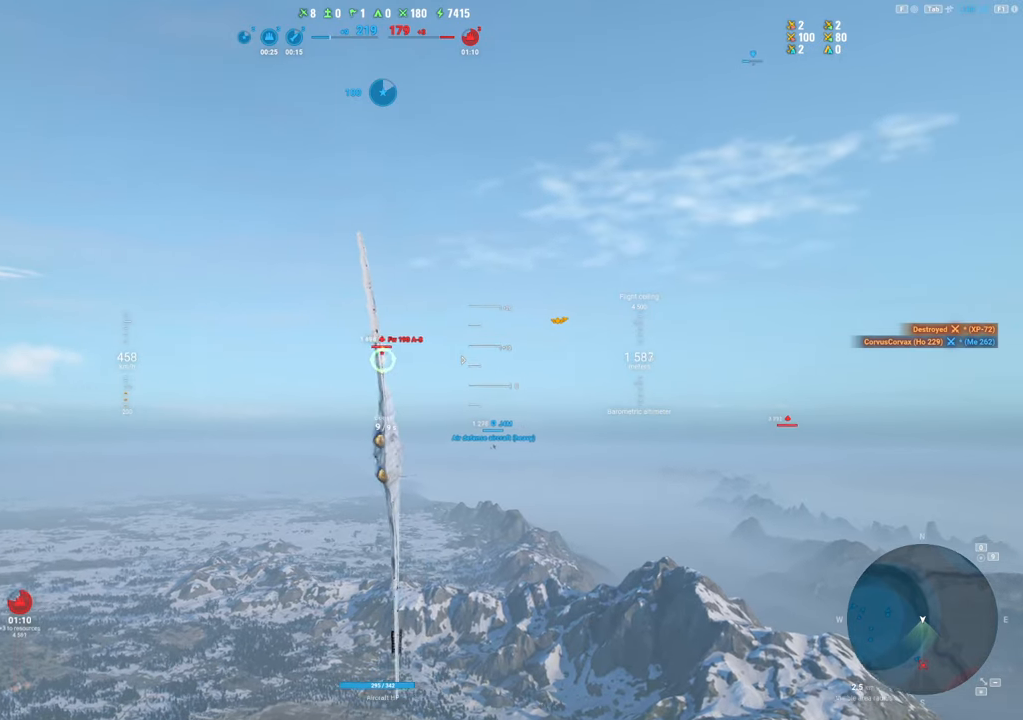
{"keys": ["d"], "mouse": [], "mouse_move": "still", "events": []}
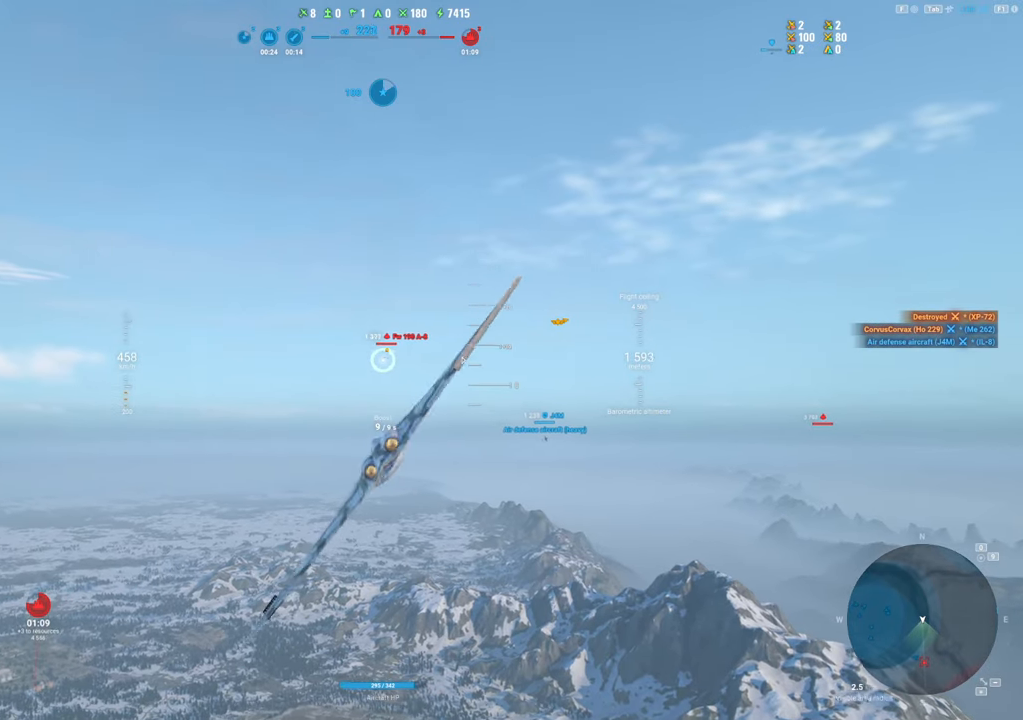
{"keys": [], "mouse": [], "mouse_move": "still", "events": [[367, "d", "up"]]}
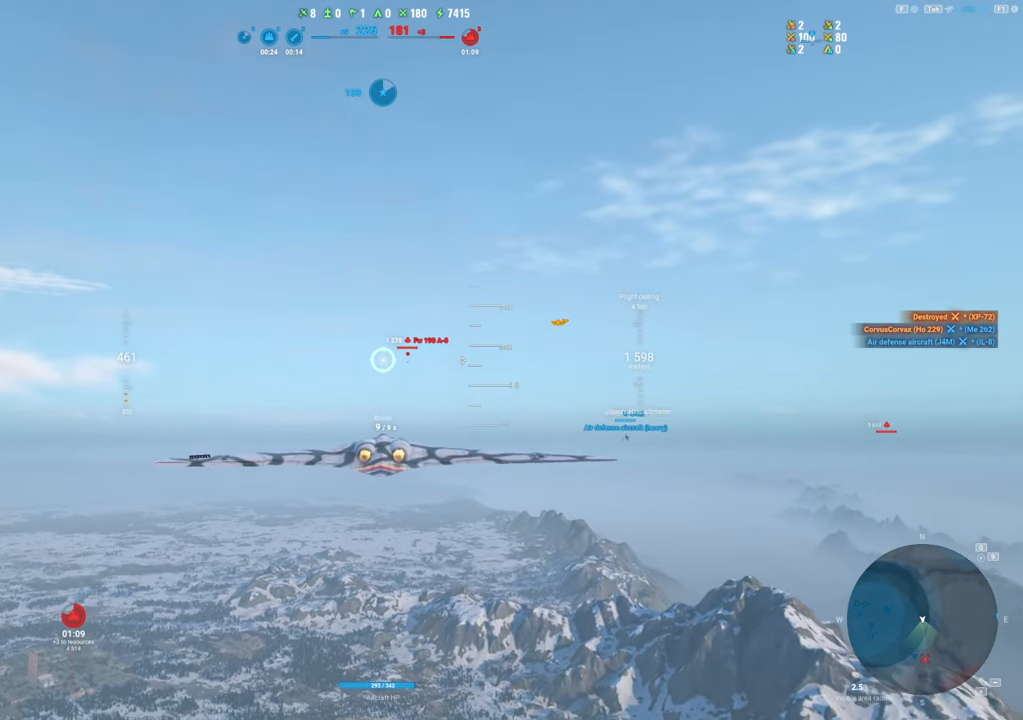
{"keys": [], "mouse": [], "mouse_move": "still", "events": []}
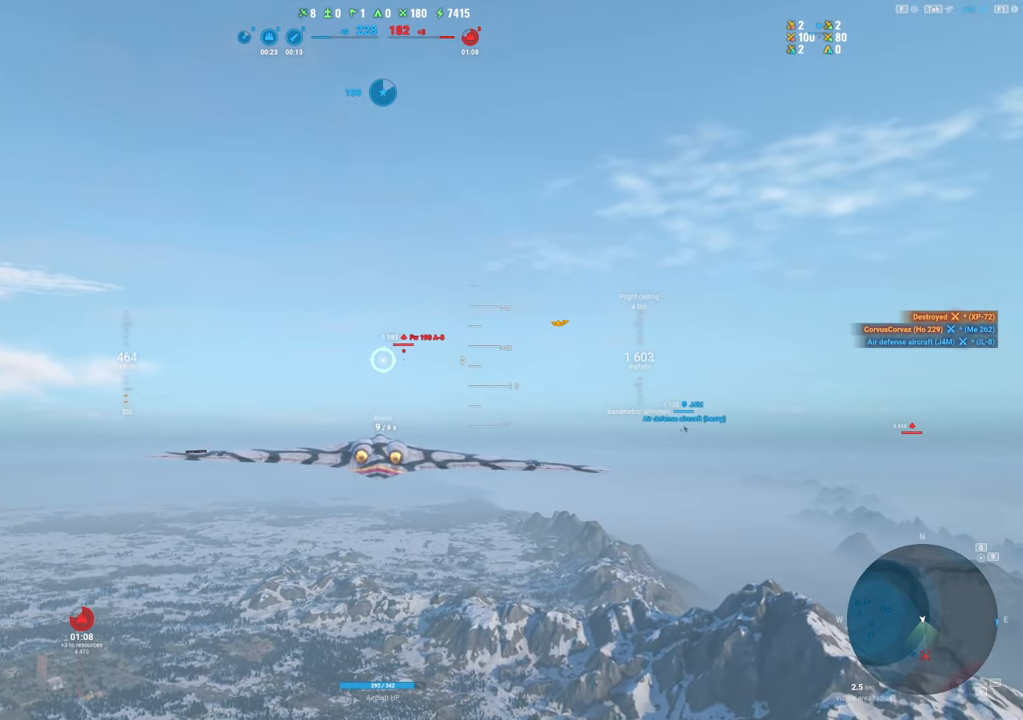
{"keys": [], "mouse": [], "mouse_move": "still", "events": []}
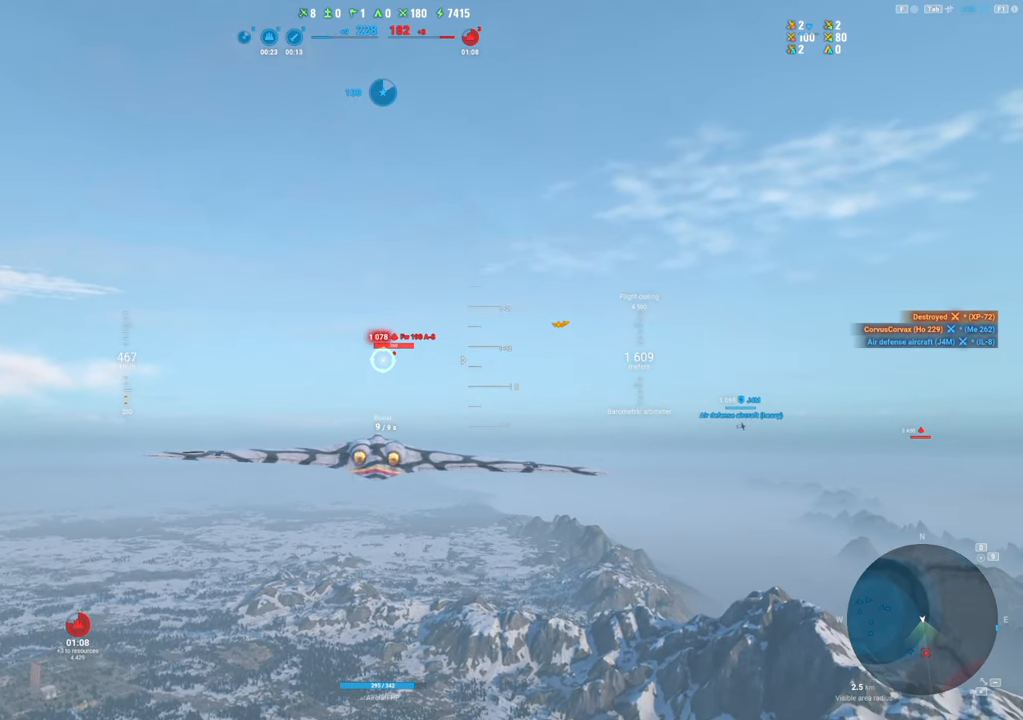
{"keys": [], "mouse": [], "mouse_move": "still", "events": []}
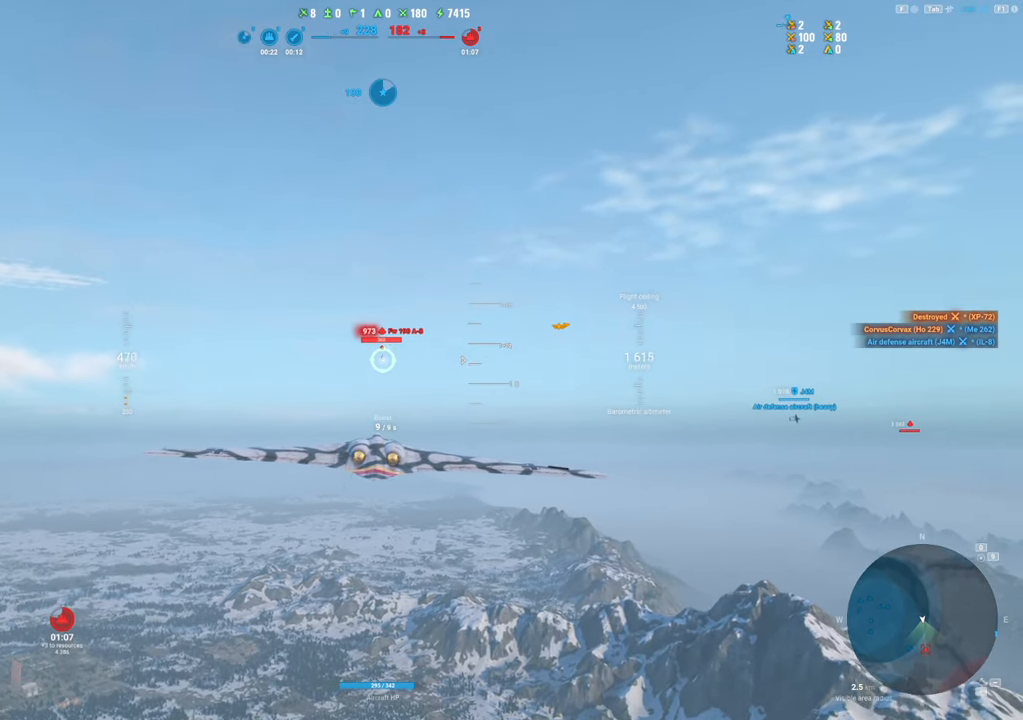
{"keys": [], "mouse": [], "mouse_move": "still", "events": [[250, "mouse_left", "down"], [434, "mouse_left", "up"]]}
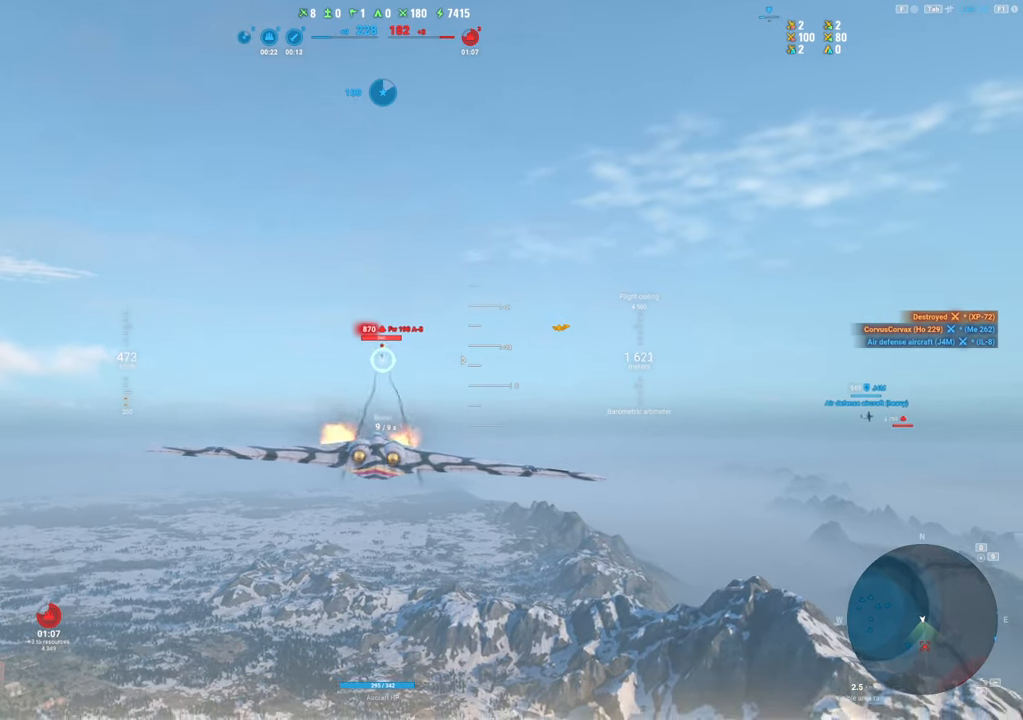
{"keys": [], "mouse": [], "mouse_move": "still", "events": [[34, "d", "down"], [267, "d", "up"]]}
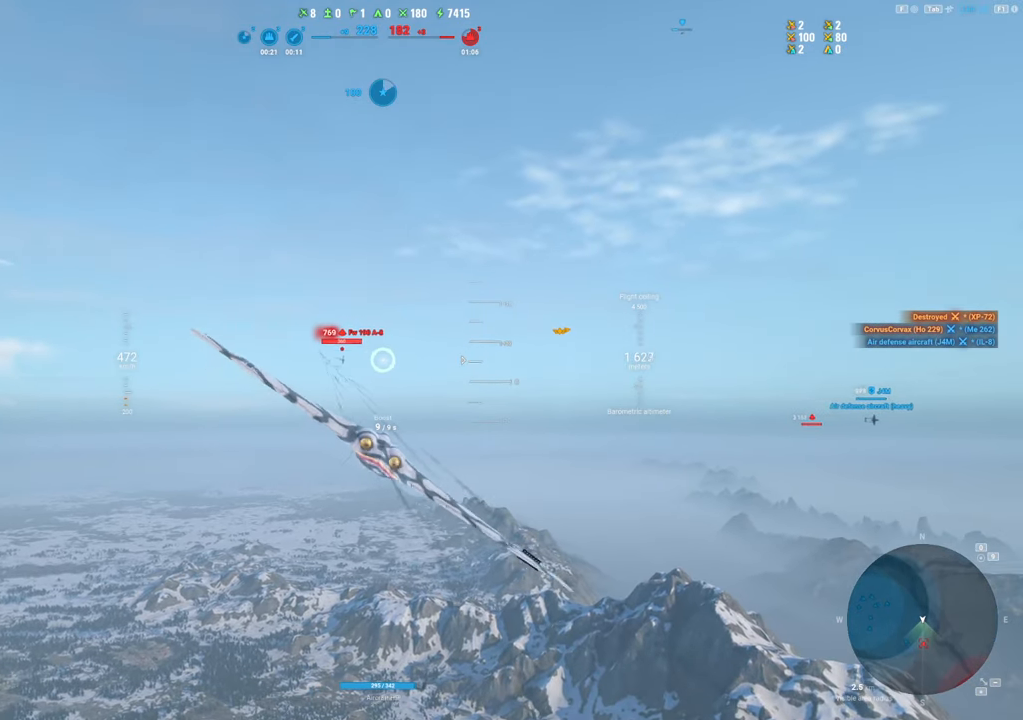
{"keys": ["d"], "mouse": ["left"], "mouse_move": "still", "events": [[234, "d", "down"], [234, "mouse_left", "down"]]}
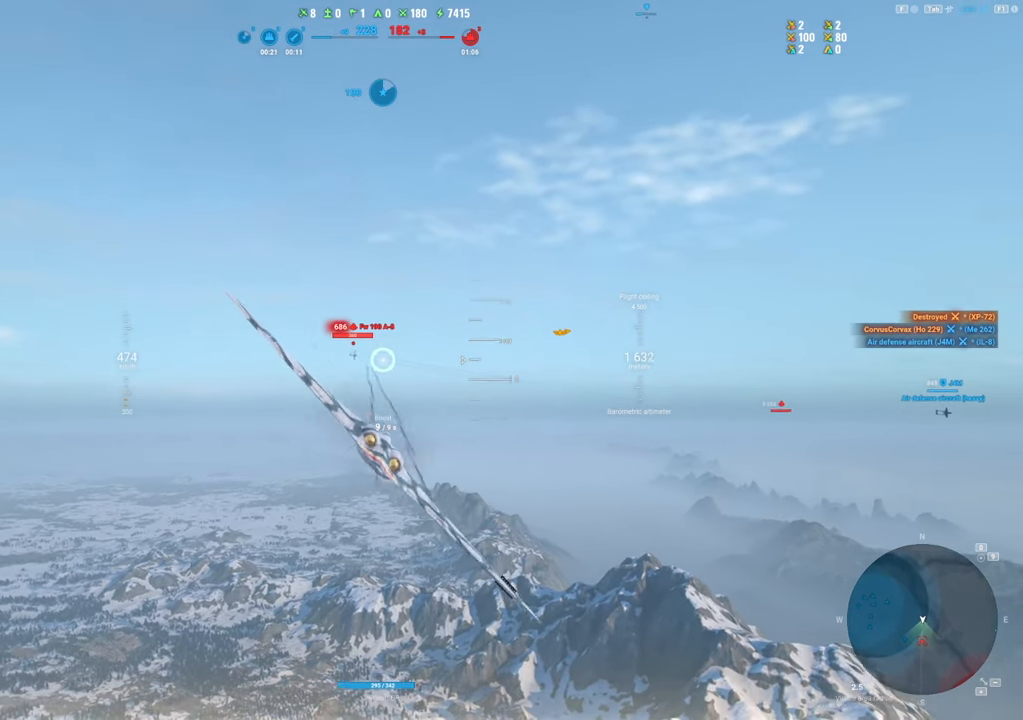
{"keys": ["d"], "mouse": [], "mouse_move": "still", "events": [[17, "d", "up"], [67, "mouse_left", "up"], [334, "d", "down"]]}
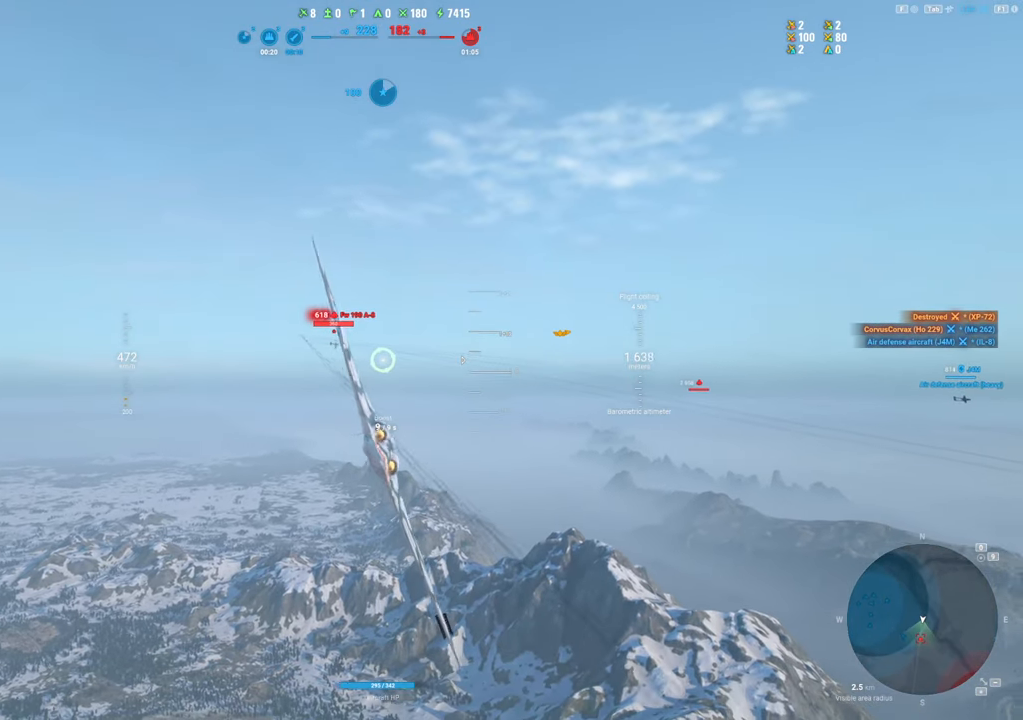
{"keys": [], "mouse": [], "mouse_move": "right", "events": [[34, "d", "up"], [267, "mouse_left", "down"], [317, "d", "down"], [450, "d", "up"], [500, "mouse_left", "up"]]}
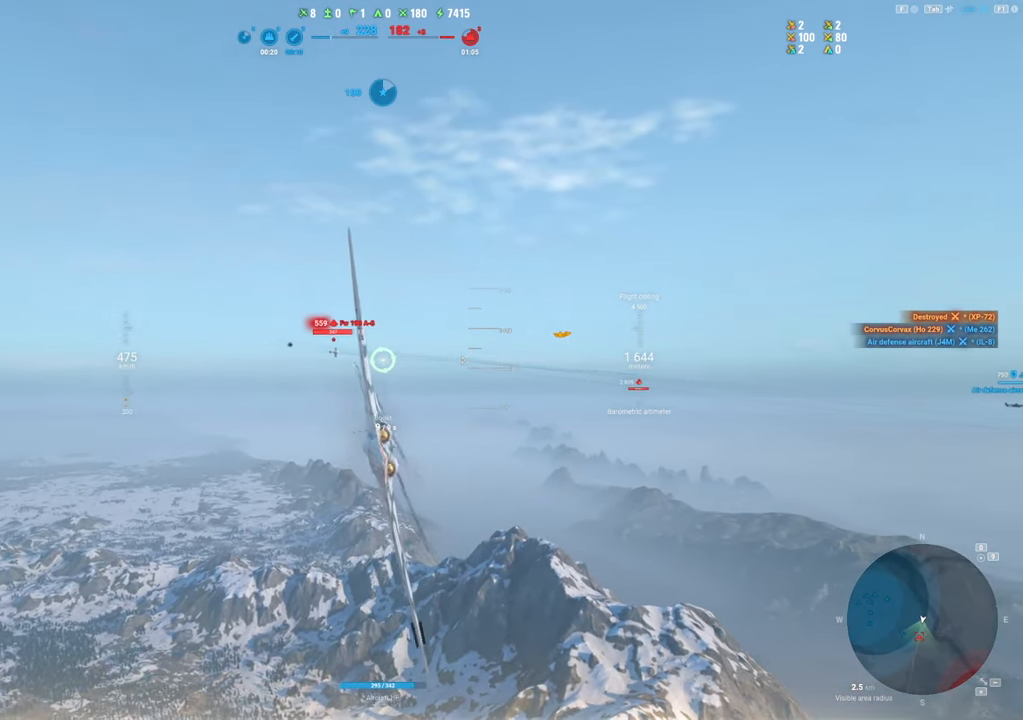
{"keys": [], "mouse": [], "mouse_move": "right", "events": []}
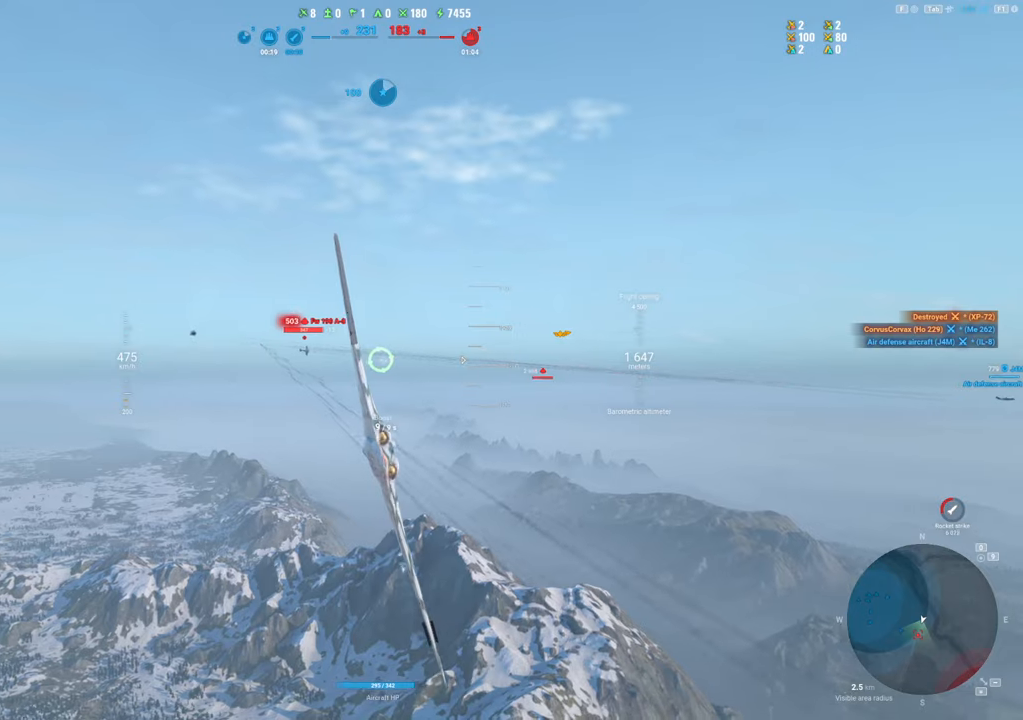
{"keys": [], "mouse": [], "mouse_move": "right", "events": []}
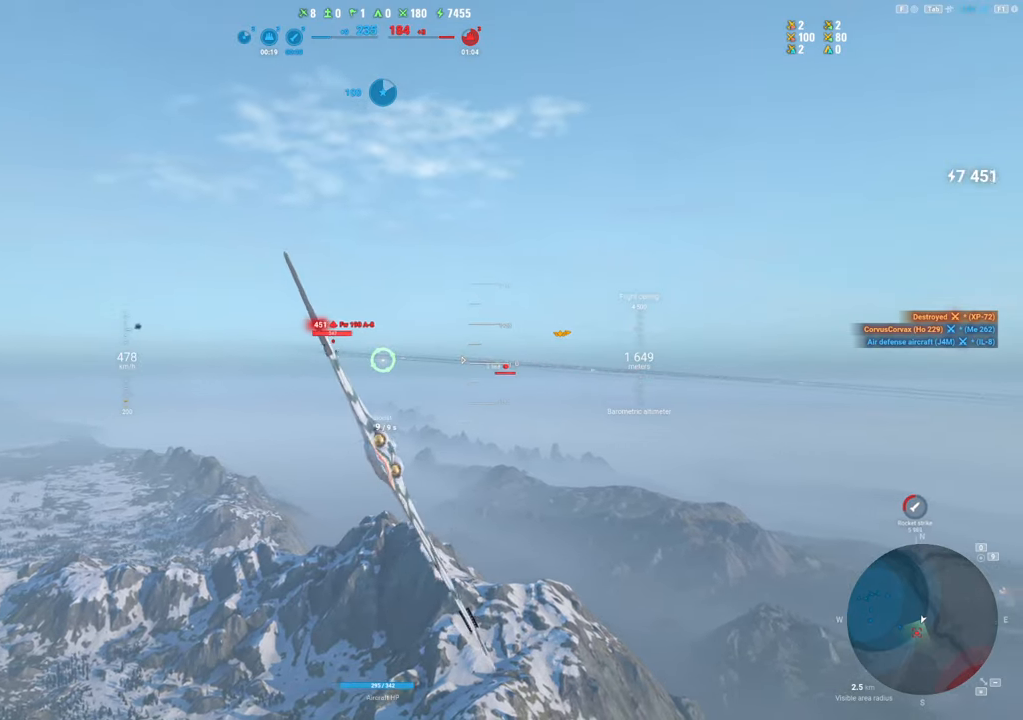
{"keys": [], "mouse": [], "mouse_move": "right", "events": [[267, "d", "down"], [267, "mouse_left", "down"], [400, "d", "up"], [500, "mouse_left", "up"]]}
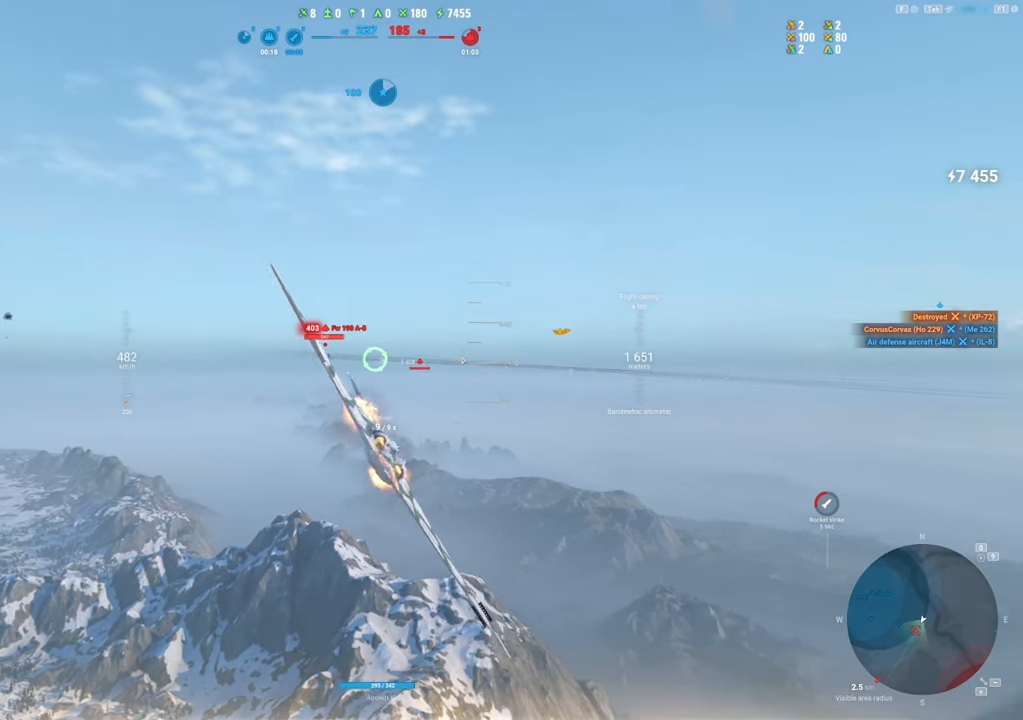
{"keys": [], "mouse": [], "mouse_move": "still", "events": []}
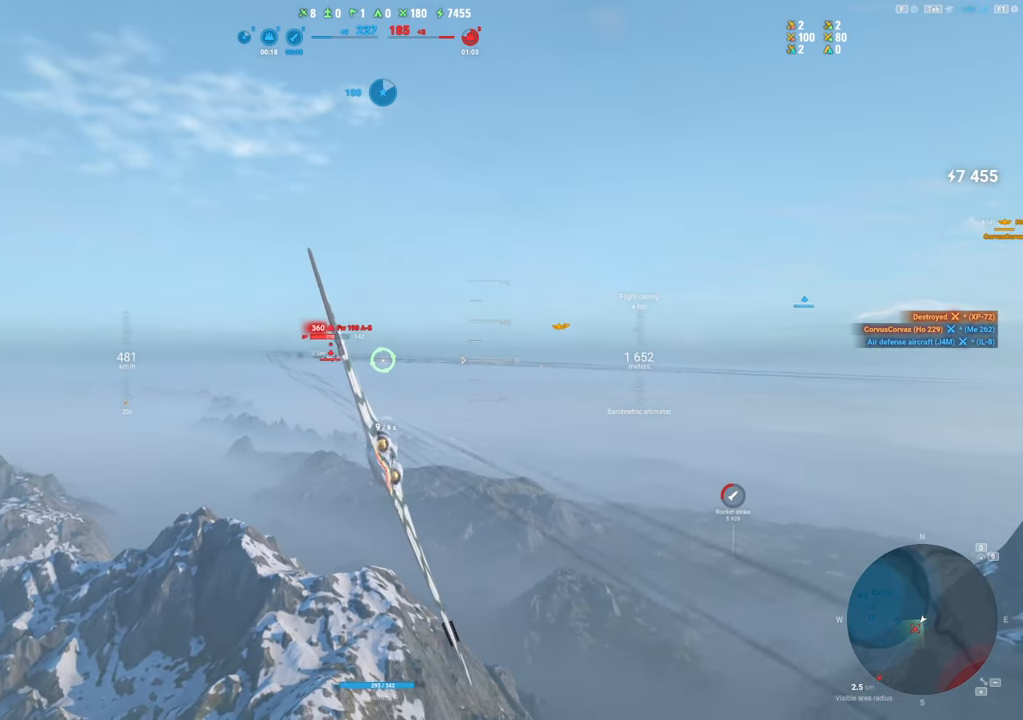
{"keys": ["d"], "mouse": [], "mouse_move": "right", "events": [[67, "d", "down"], [100, "mouse_left", "down"], [200, "d", "up"], [384, "d", "down"], [434, "mouse_left", "up"]]}
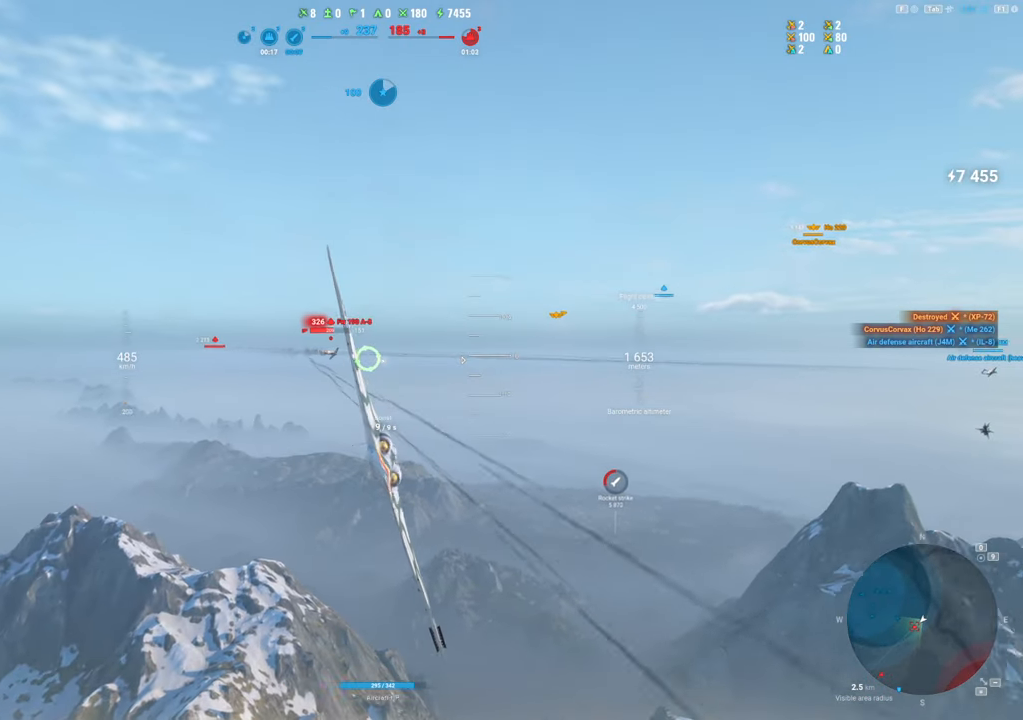
{"keys": [], "mouse": [], "mouse_move": "still", "events": [[34, "d", "up"]]}
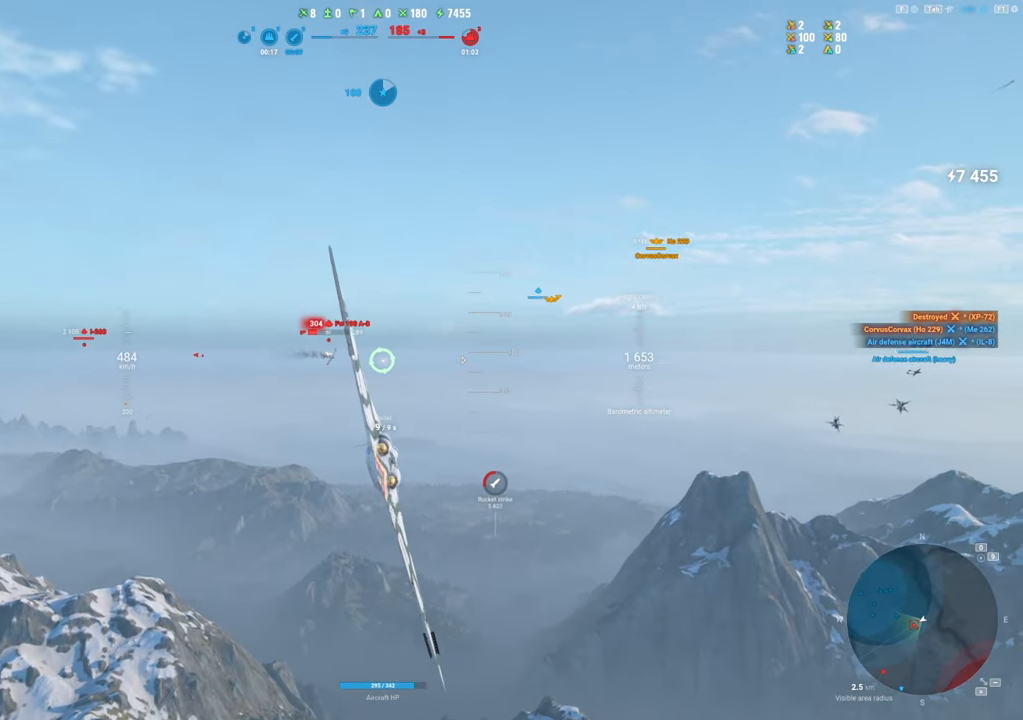
{"keys": [], "mouse": [], "mouse_move": "still", "events": []}
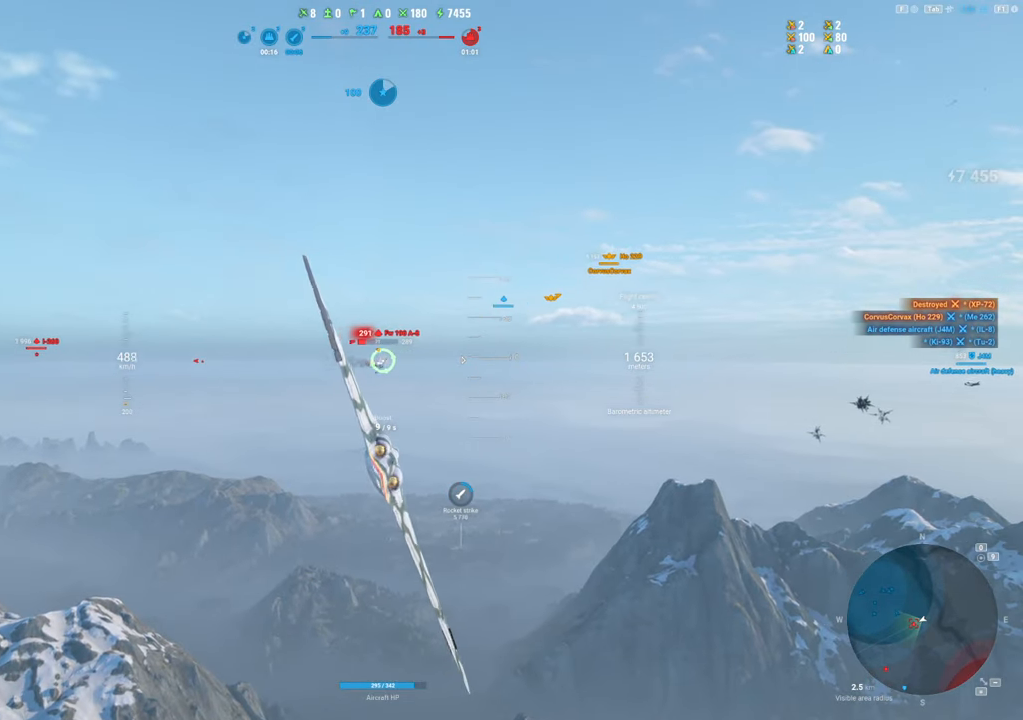
{"keys": [], "mouse": [], "mouse_move": "right", "events": [[67, "mouse_left", "down"], [300, "mouse_left", "up"]]}
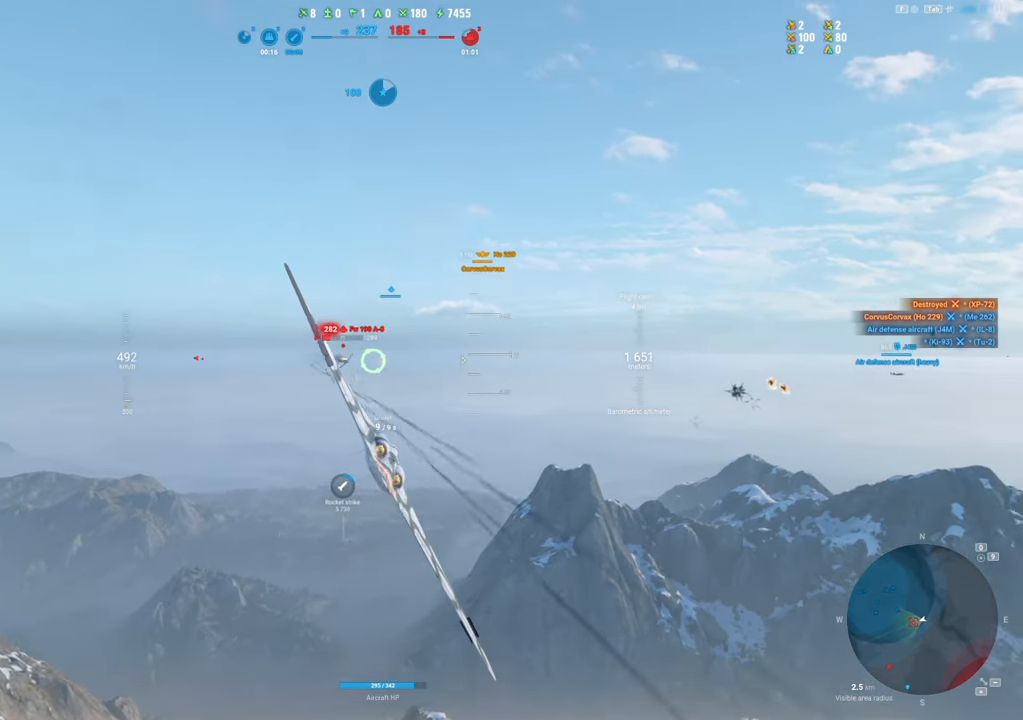
{"keys": [], "mouse": [], "mouse_move": "still", "events": []}
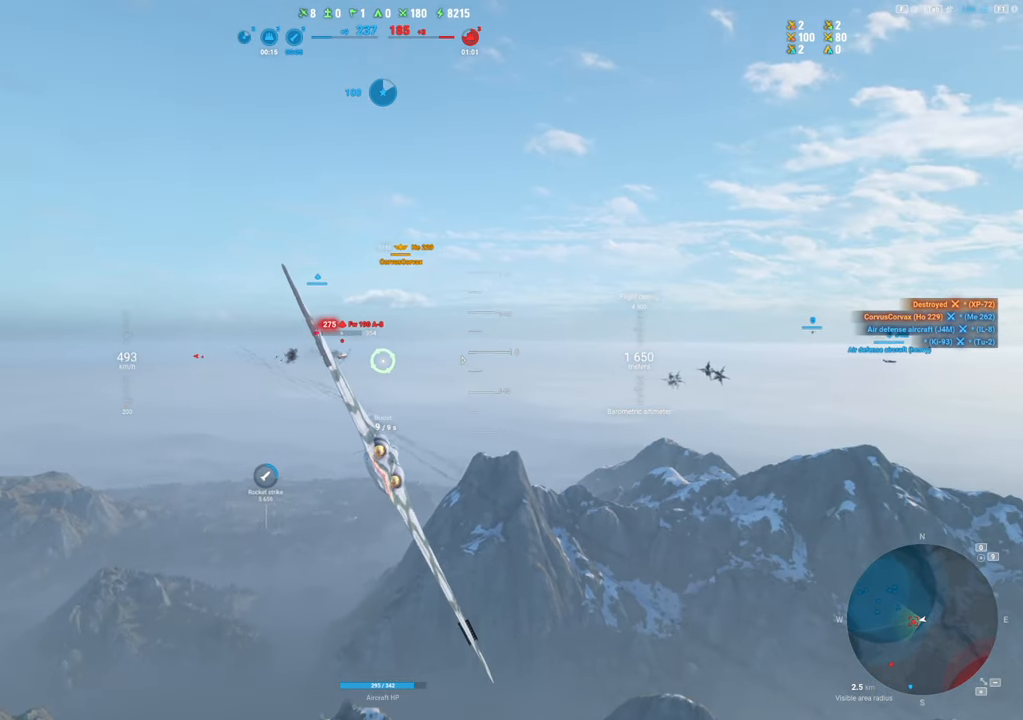
{"keys": [], "mouse": [], "mouse_move": "right", "events": []}
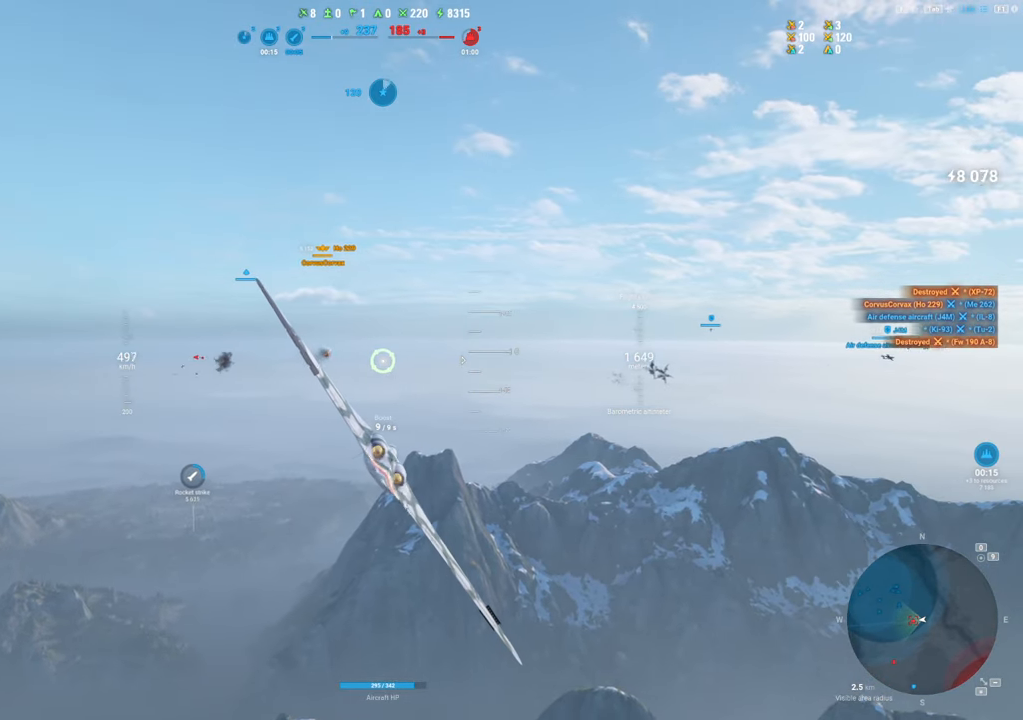
{"keys": ["a"], "mouse": [], "mouse_move": "left", "events": [[300, "a", "down"]]}
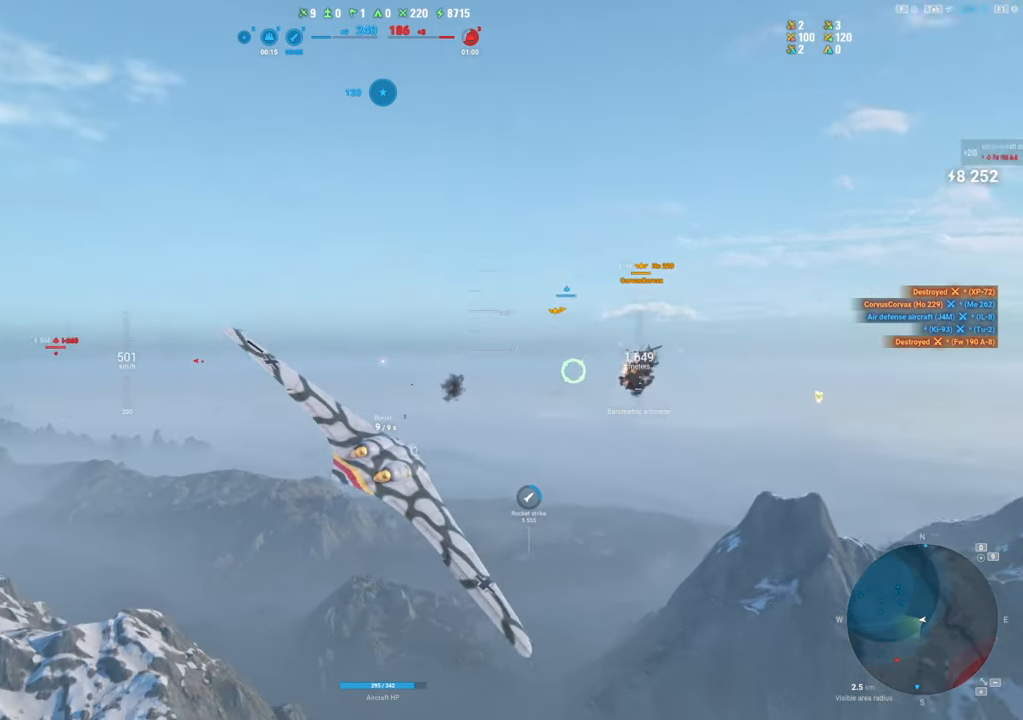
{"keys": ["a"], "mouse": [], "mouse_move": "still", "events": []}
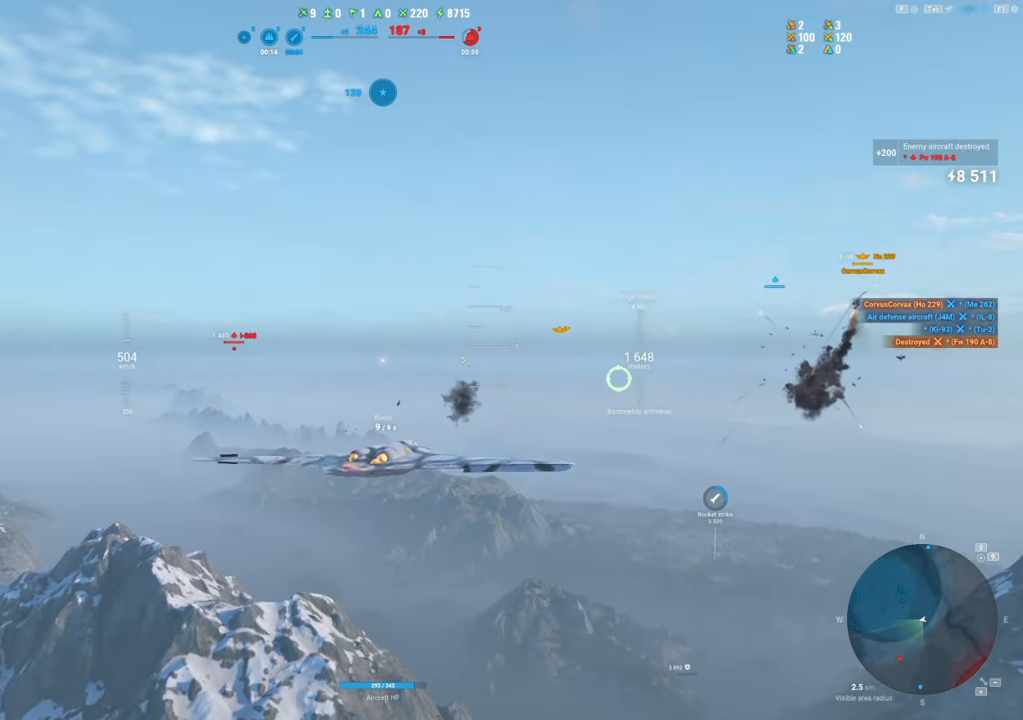
{"keys": [], "mouse": [], "mouse_move": "left", "events": [[417, "a", "up"]]}
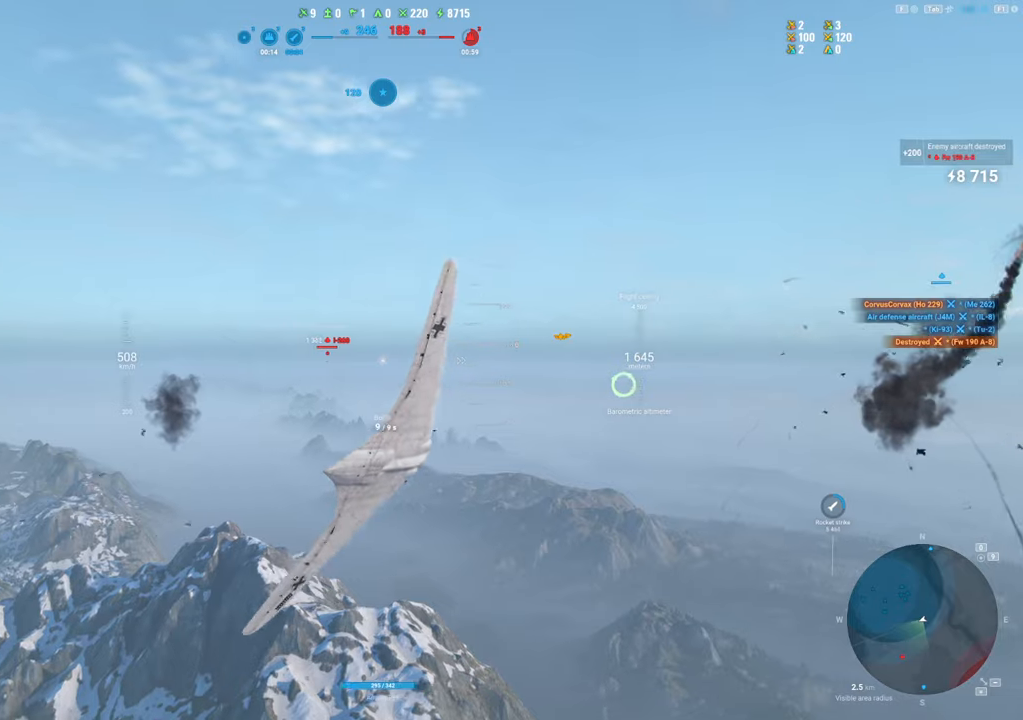
{"keys": [], "mouse": [], "mouse_move": "still", "events": []}
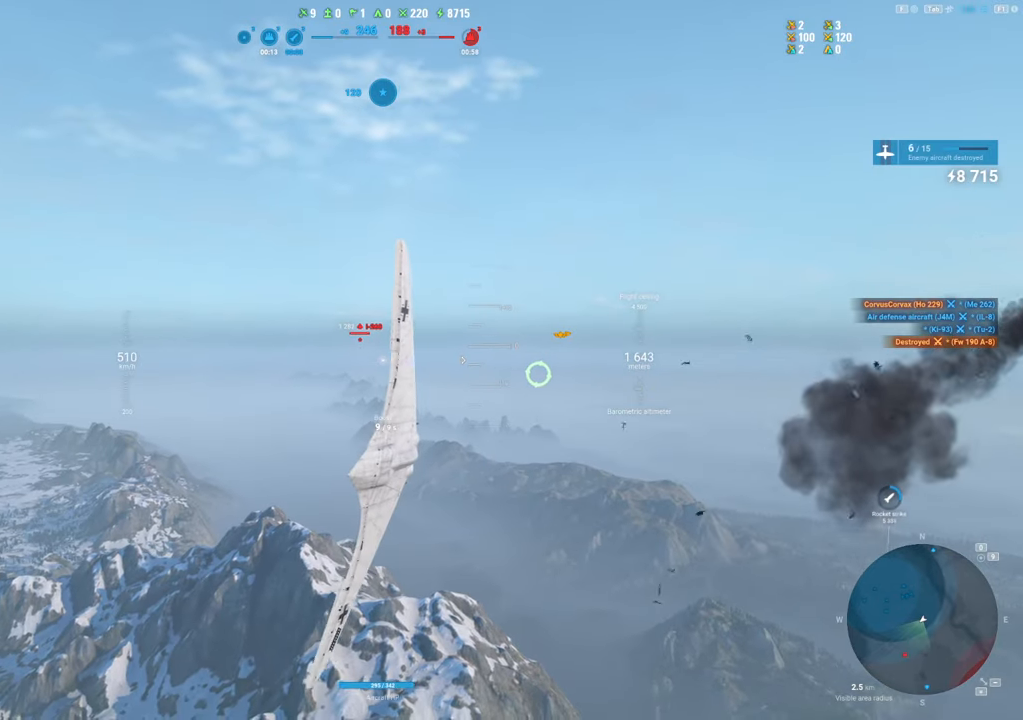
{"keys": [], "mouse": [], "mouse_move": "left", "events": []}
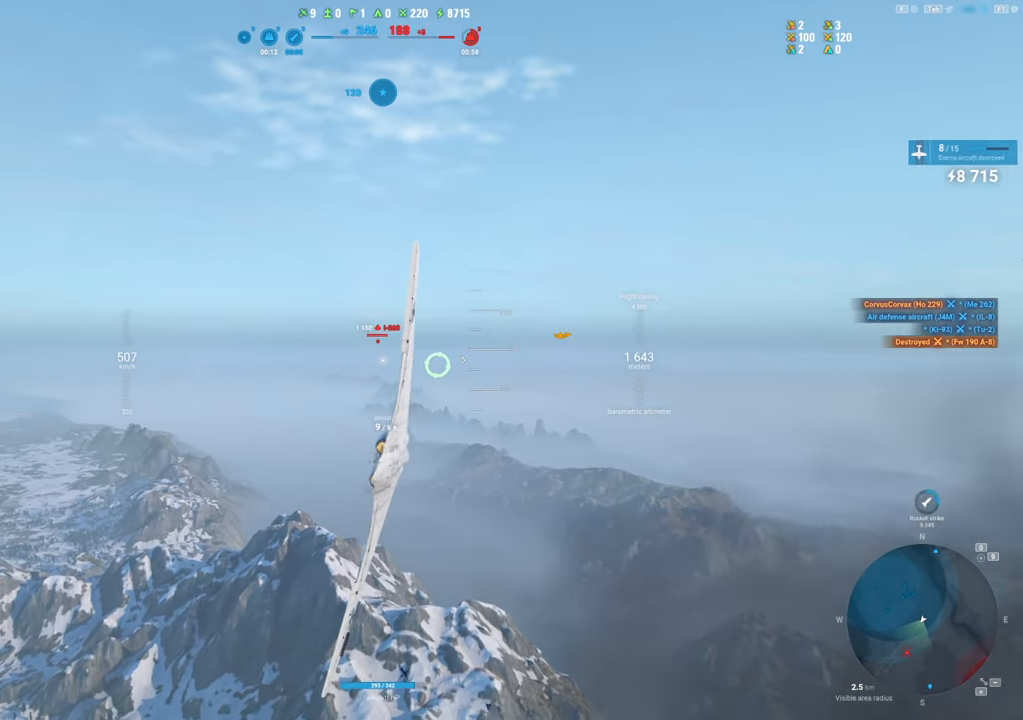
{"keys": ["d"], "mouse": [], "mouse_move": "still", "events": [[250, "d", "down"]]}
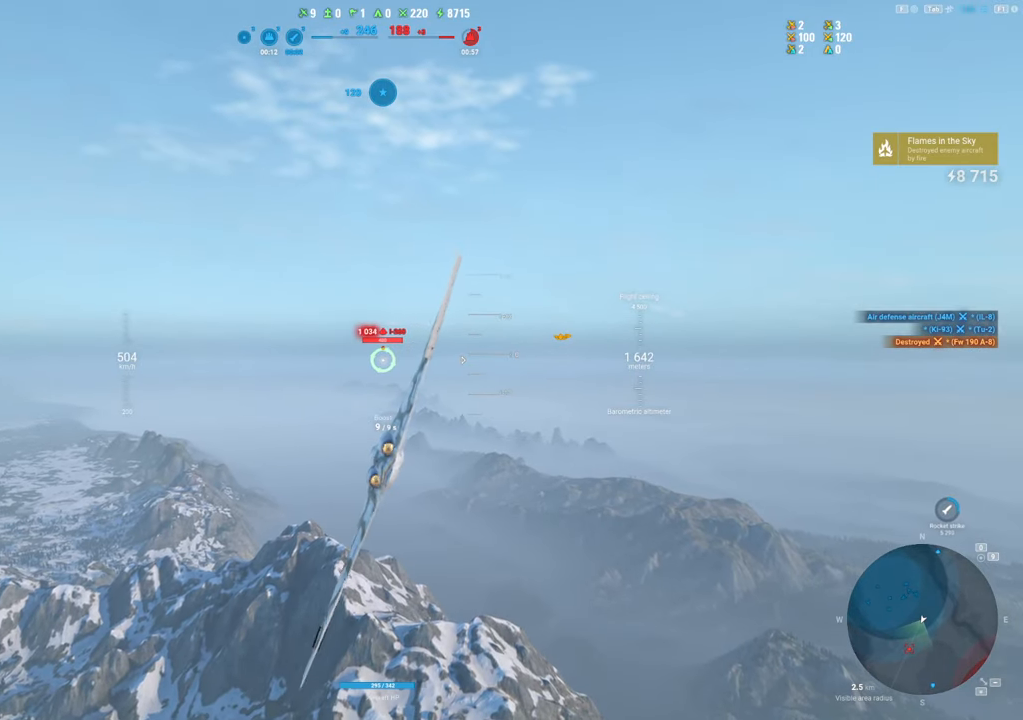
{"keys": [], "mouse": ["left"], "mouse_move": "still", "events": [[217, "d", "up"], [317, "mouse_left", "down"]]}